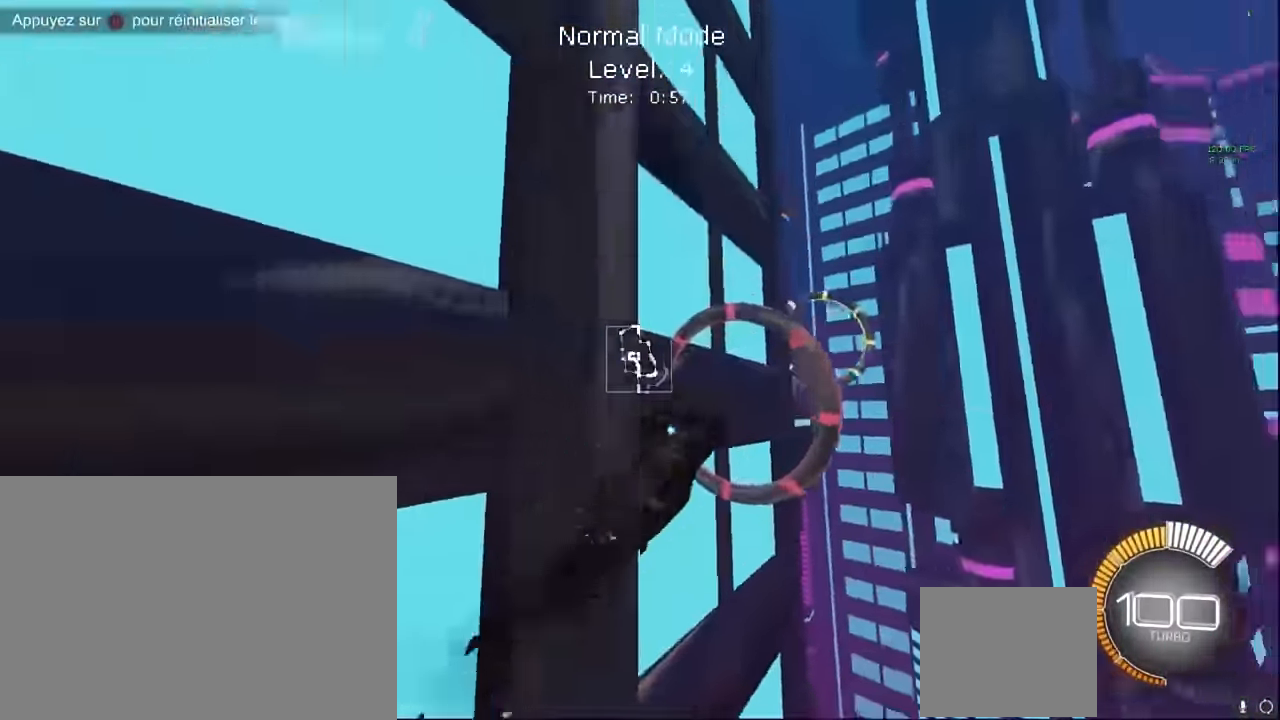
Gameplay with a controller (Xbox layout); each line is a JSON object with the inputs held at the frame after it. "events" lists button and stick changes between this image and that frame as [ms after this image, input, new state], when the widget could be followed in between. Not read: DPAD_DOWN DPAD_LEFT DPAD_RIGHT DPAD_UP L3 R3 SELECT START right_stick.
{"buttons": ["X", "L1", "R2"], "left_stick": "right", "events": [[41, "left_stick", "down-right"], [250, "left_stick", "left"], [333, "left_stick", "up"], [458, "left_stick", "right"]]}
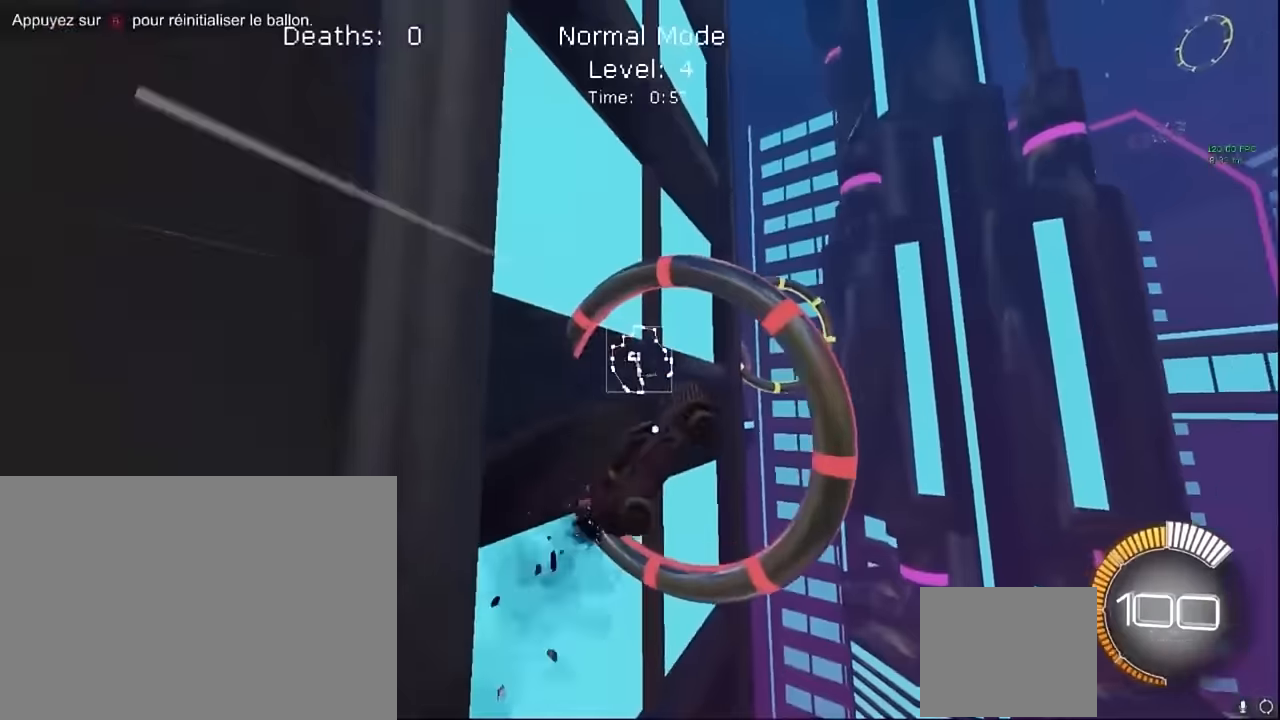
{"buttons": ["X", "L1", "R2"], "left_stick": "up-right", "events": [[41, "left_stick", "down-right"], [166, "left_stick", "up-right"]]}
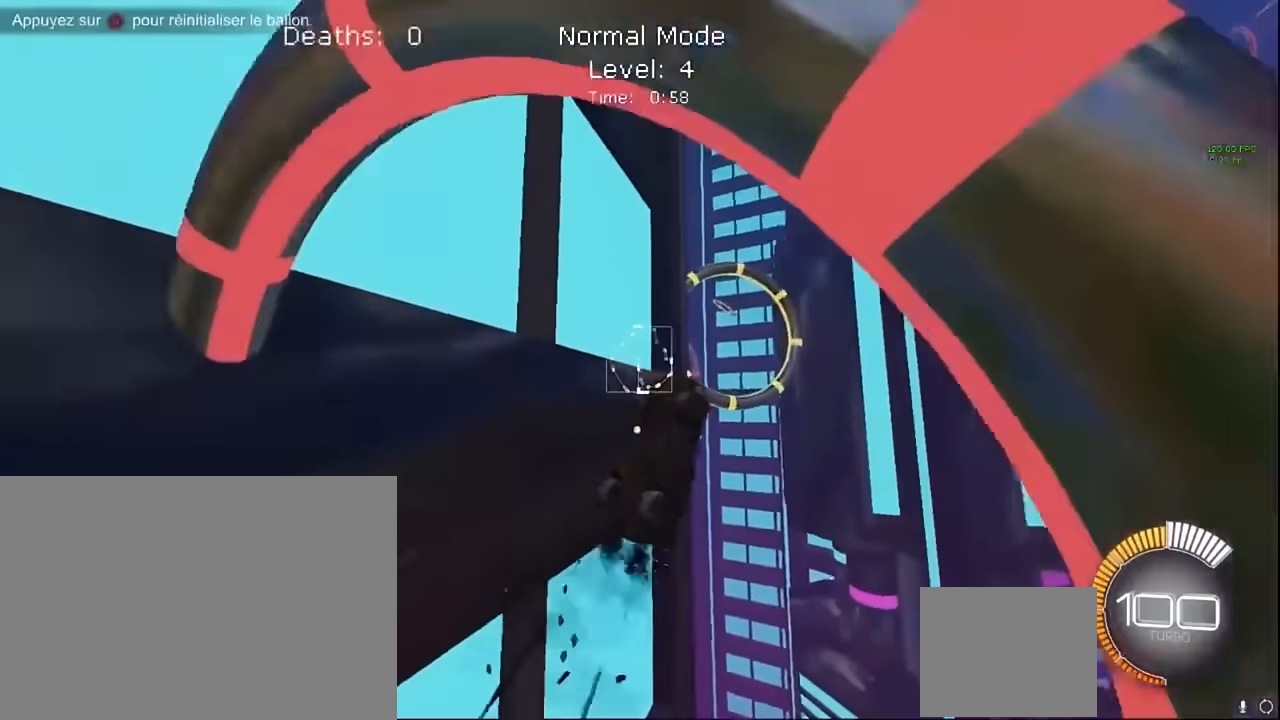
{"buttons": ["X", "L1", "R2"], "left_stick": "down-right", "events": [[83, "left_stick", "up"], [375, "left_stick", "up-right"], [500, "left_stick", "down-right"]]}
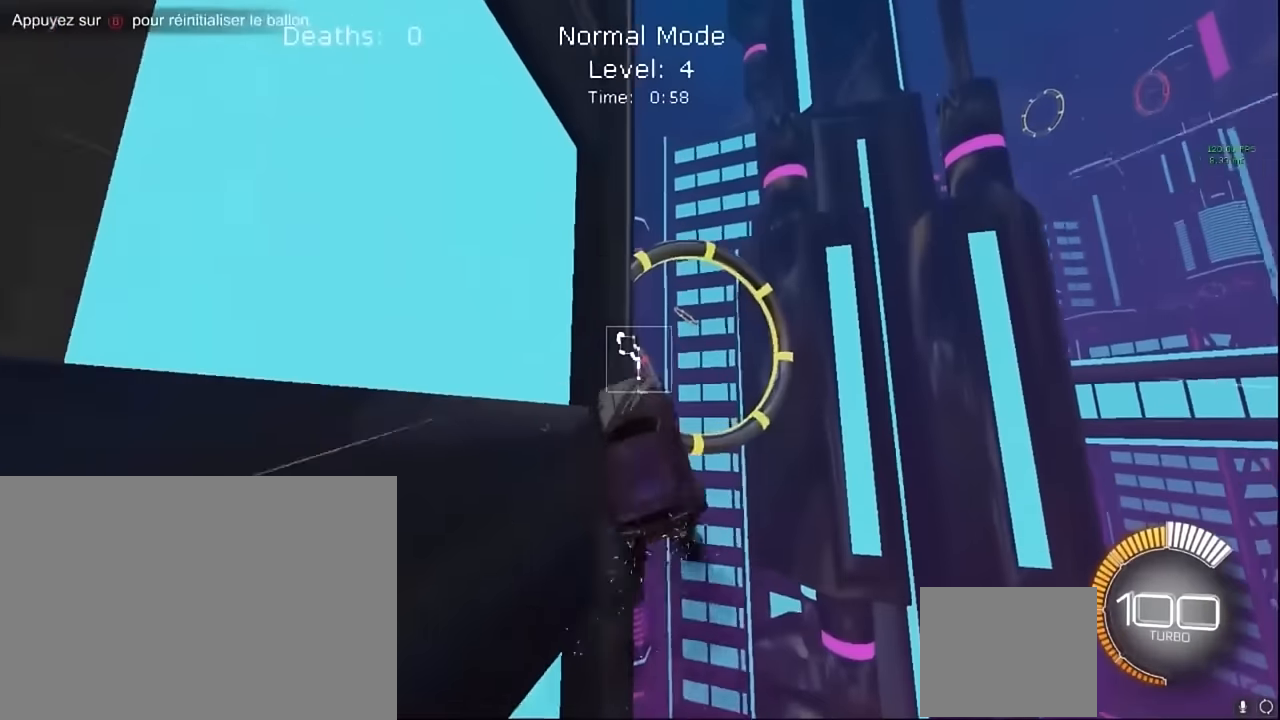
{"buttons": ["X", "L1", "R2"], "left_stick": "down-right", "events": []}
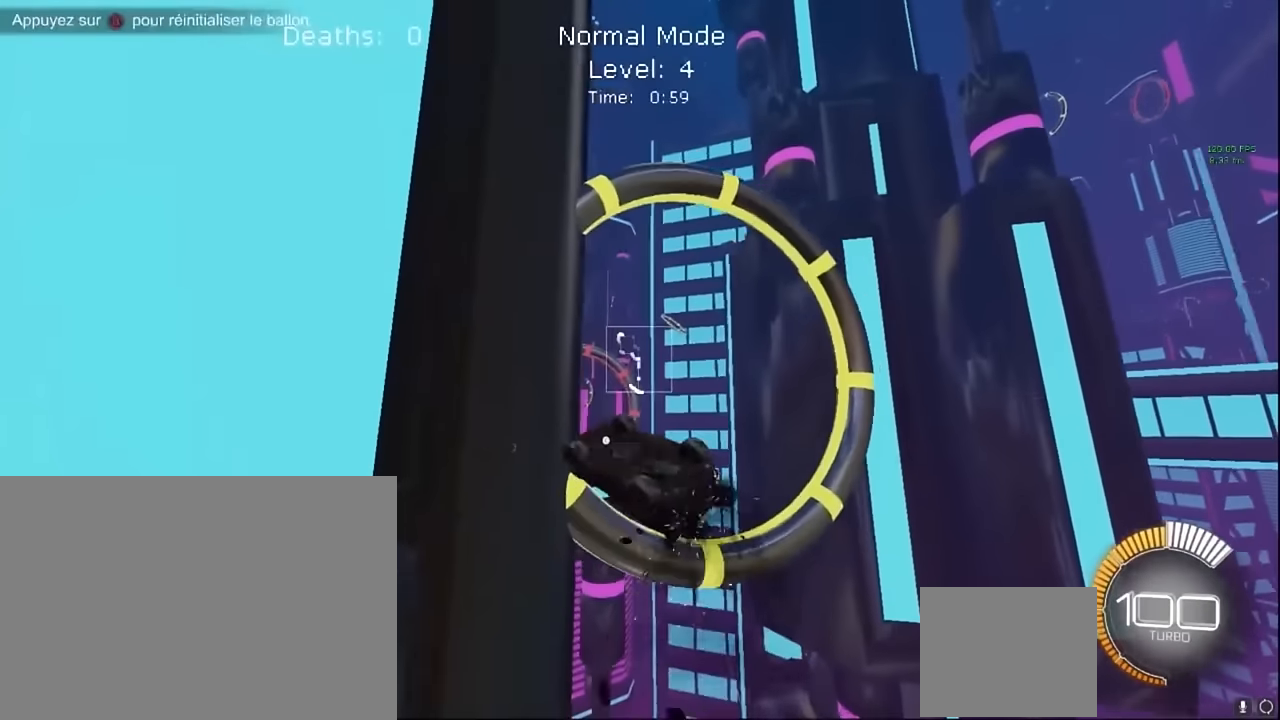
{"buttons": ["X", "L1", "R2"], "left_stick": "down-right", "events": [[41, "left_stick", "center"], [125, "left_stick", "up-left"], [333, "left_stick", "up-right"], [416, "left_stick", "down-right"]]}
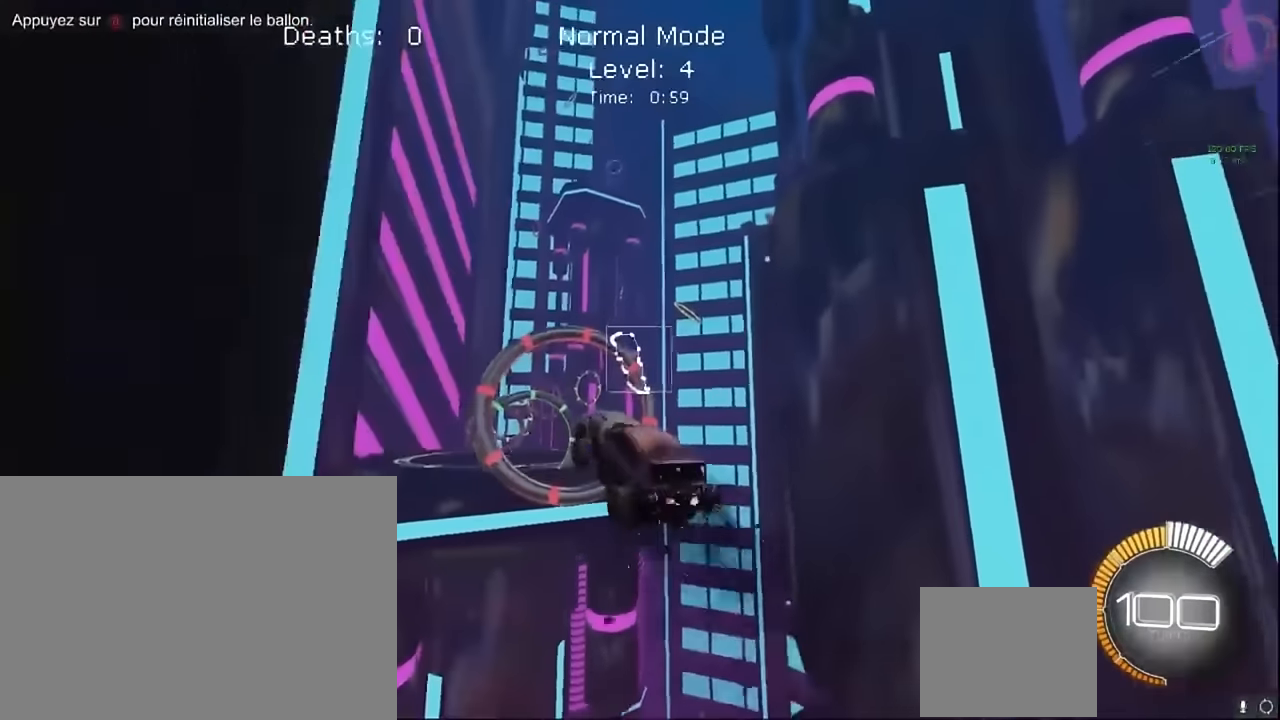
{"buttons": ["X", "L1", "R2"], "left_stick": "up", "events": [[83, "left_stick", "down"], [291, "left_stick", "up"]]}
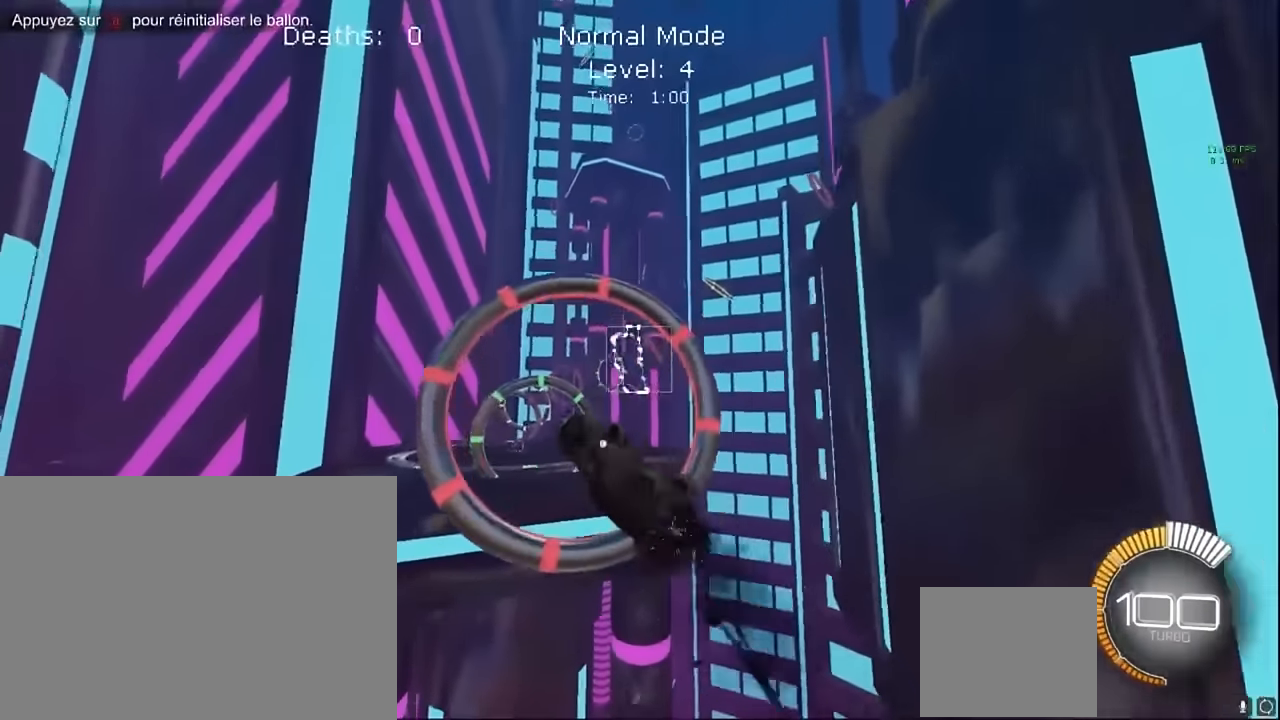
{"buttons": ["X", "L1", "R2"], "left_stick": "up", "events": [[83, "left_stick", "down-right"], [333, "left_stick", "up-left"], [416, "left_stick", "up"]]}
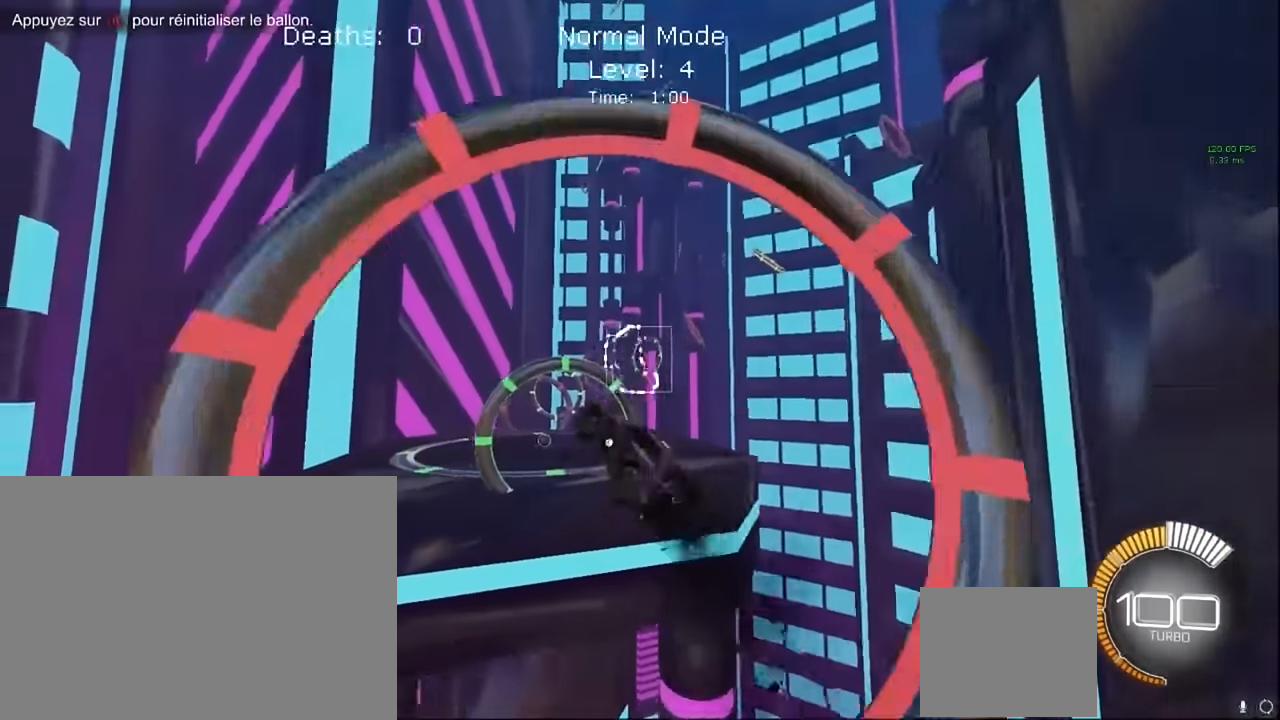
{"buttons": ["X", "L1", "R2"], "left_stick": "up", "events": [[125, "left_stick", "right"], [291, "left_stick", "down-right"], [458, "left_stick", "up"]]}
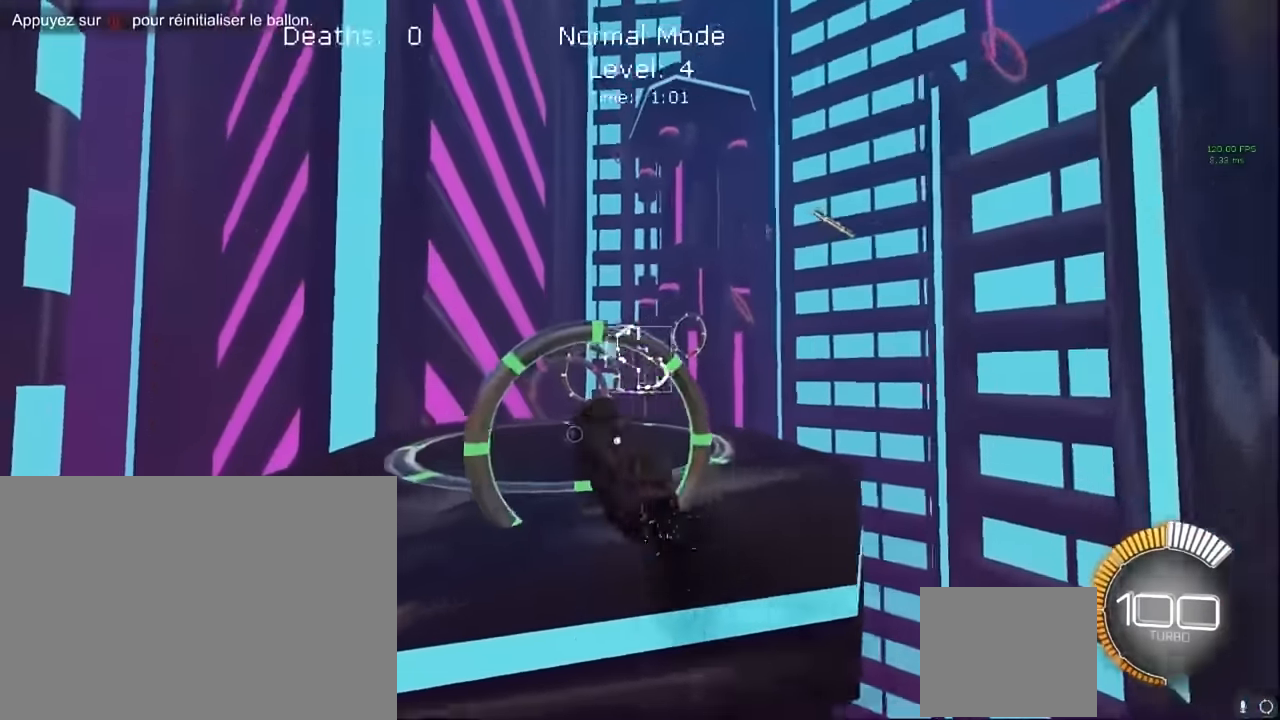
{"buttons": ["X", "L1", "R2"], "left_stick": "down-right", "events": [[83, "left_stick", "up-right"], [500, "left_stick", "down-right"]]}
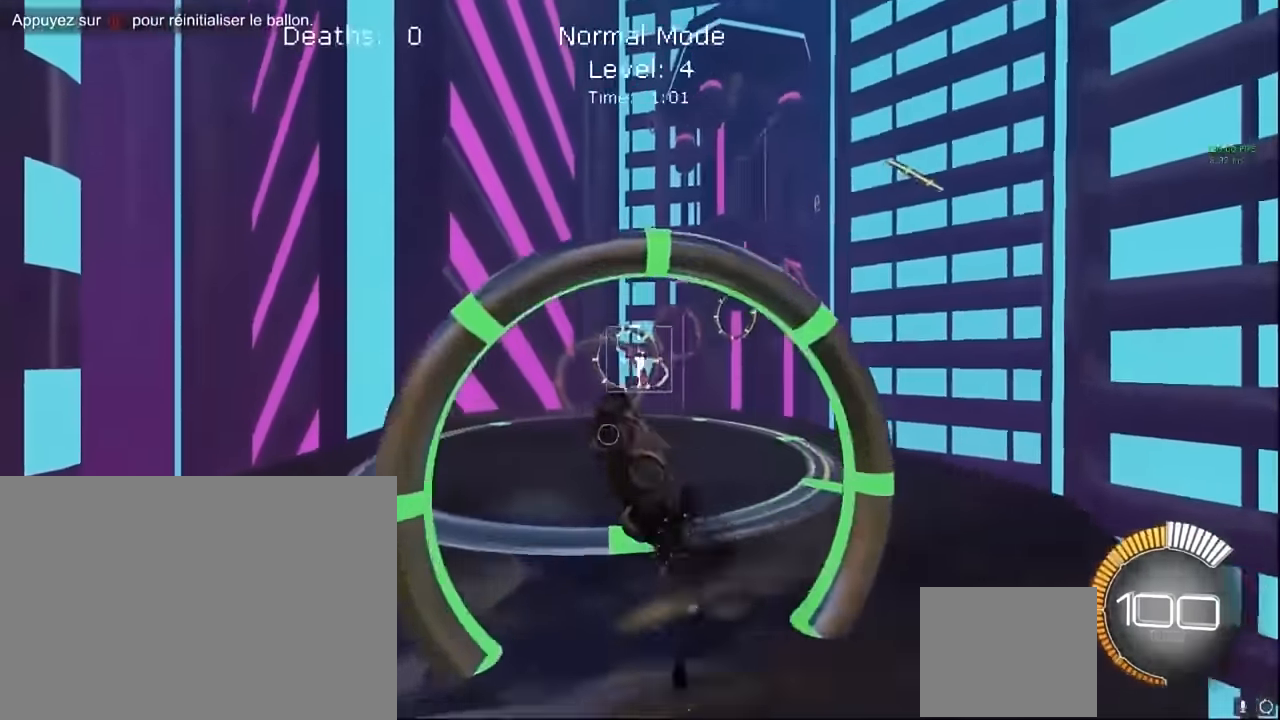
{"buttons": ["X", "L1", "R2"], "left_stick": "up-right", "events": [[250, "left_stick", "up-right"], [333, "left_stick", "right"], [500, "left_stick", "up-right"]]}
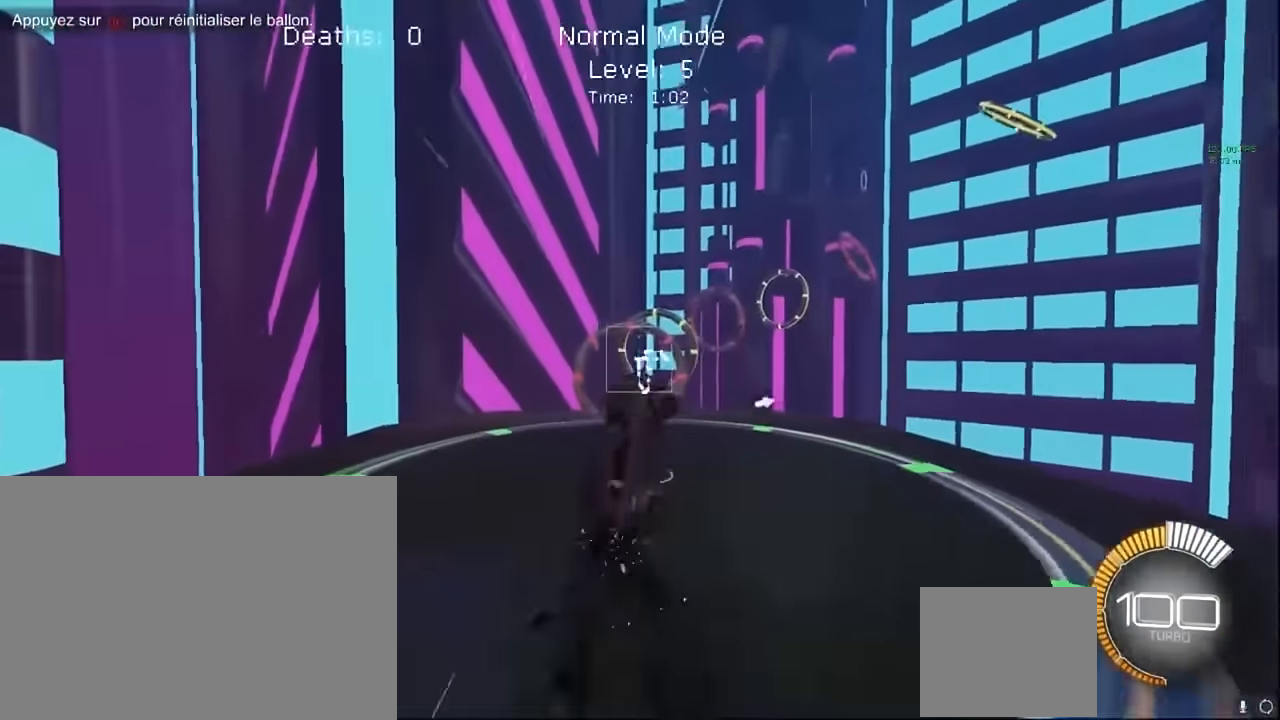
{"buttons": ["X", "L1", "R2"], "left_stick": "down-right", "events": [[125, "L1", "up"], [250, "L1", "down"], [416, "L1", "up"], [416, "left_stick", "center"], [500, "L1", "down"], [500, "left_stick", "down-right"]]}
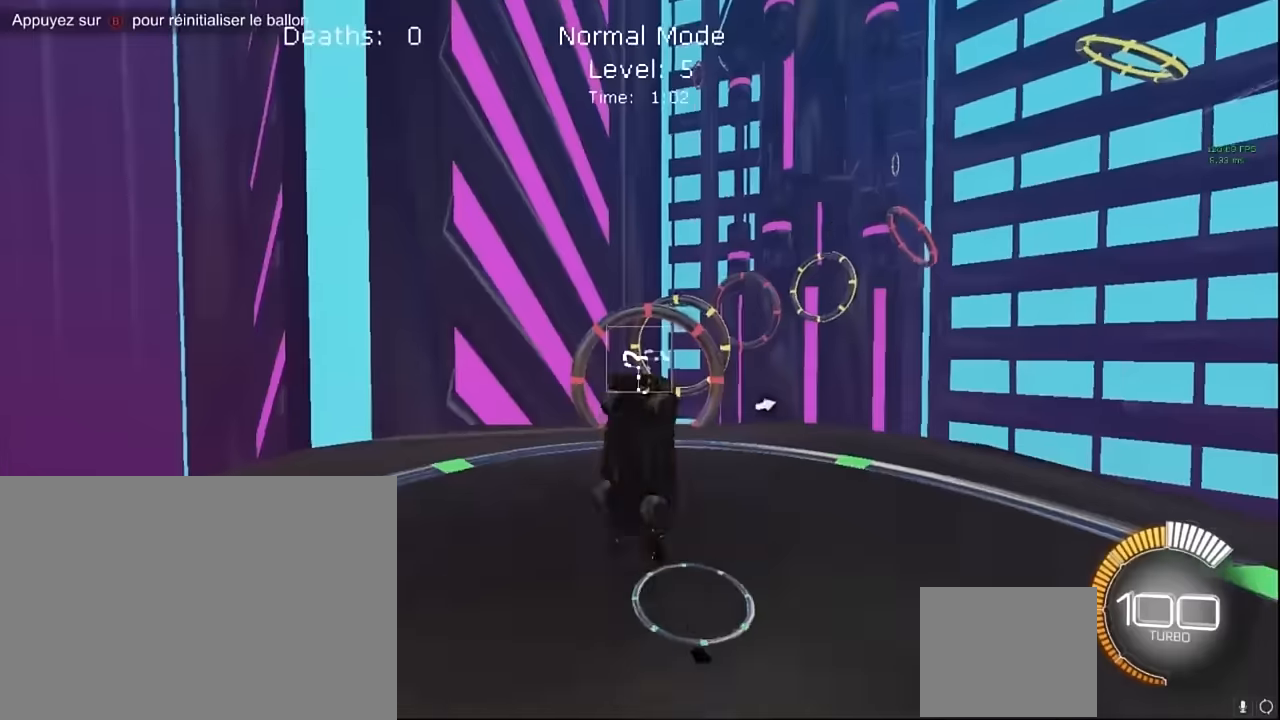
{"buttons": ["X", "L1", "R2"], "left_stick": "right", "events": [[333, "left_stick", "up-right"], [500, "left_stick", "right"]]}
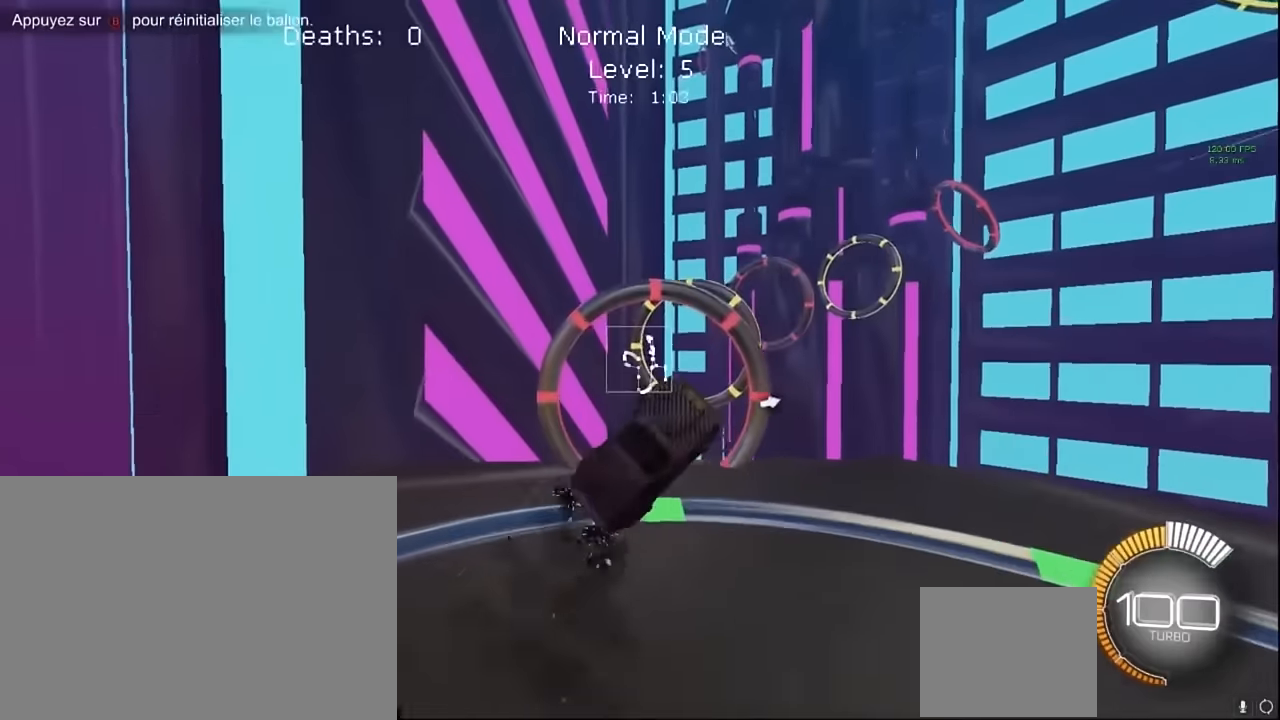
{"buttons": ["X", "L1", "R2"], "left_stick": "right", "events": [[41, "left_stick", "down-right"], [291, "left_stick", "up"], [458, "left_stick", "right"]]}
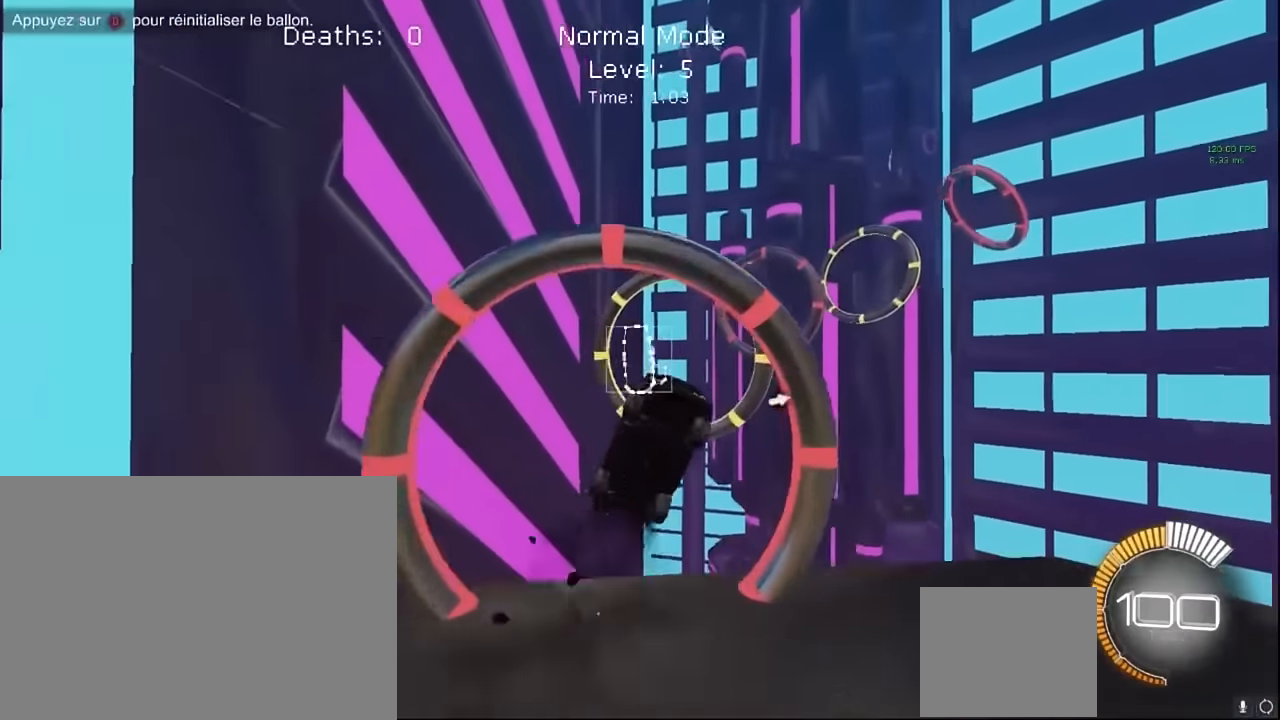
{"buttons": ["X", "L1", "R2"], "left_stick": "down-right", "events": [[125, "left_stick", "left"], [208, "left_stick", "up"], [375, "left_stick", "right"], [458, "left_stick", "down-right"]]}
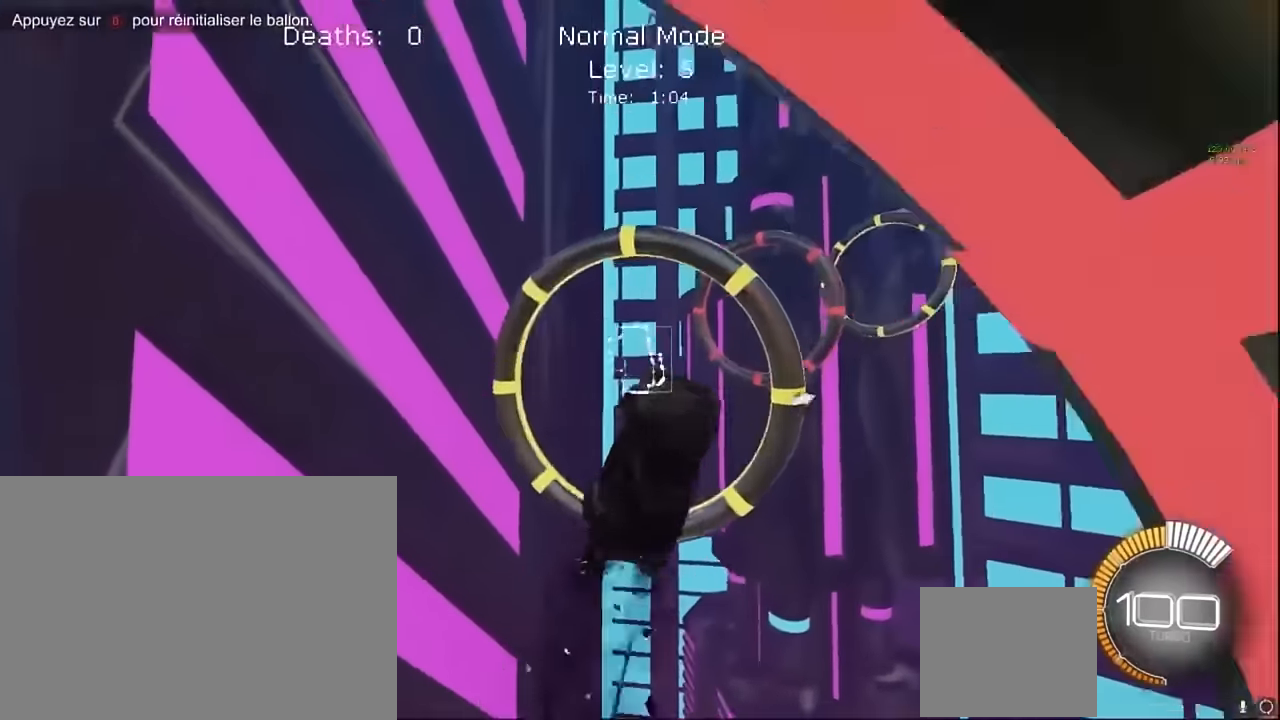
{"buttons": ["X", "L1", "R2"], "left_stick": "down-right", "events": [[125, "left_stick", "left"], [208, "left_stick", "up"], [416, "left_stick", "down-right"]]}
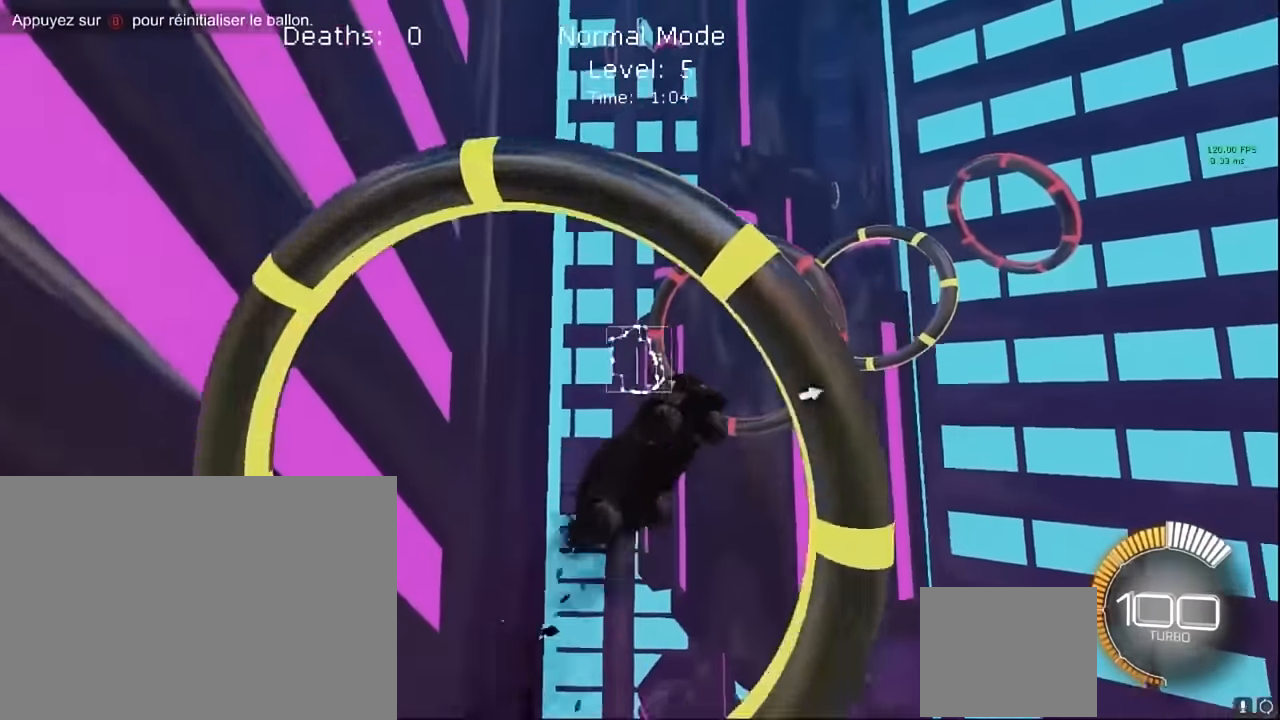
{"buttons": ["X", "L1", "R2"], "left_stick": "center", "events": [[83, "left_stick", "left"], [166, "left_stick", "up"], [375, "left_stick", "down-right"], [500, "left_stick", "center"]]}
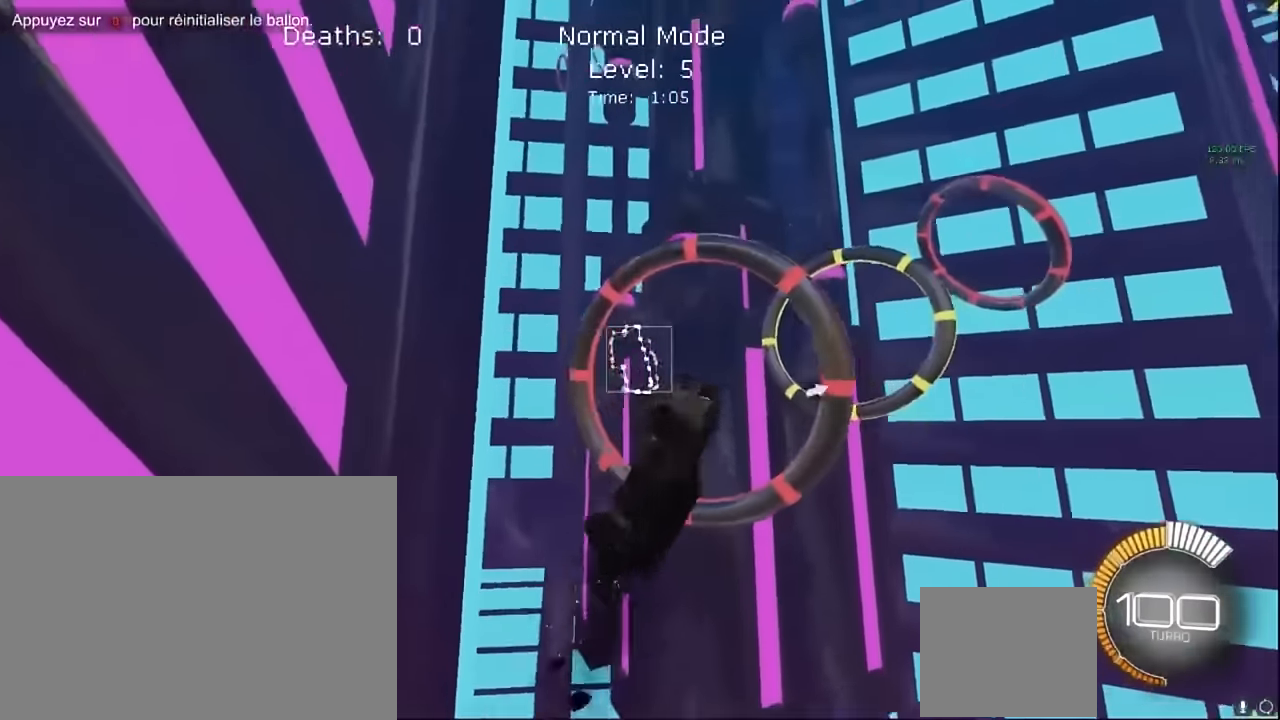
{"buttons": ["X", "L1", "R2"], "left_stick": "center", "events": [[83, "left_stick", "up"], [250, "left_stick", "right"], [500, "left_stick", "center"]]}
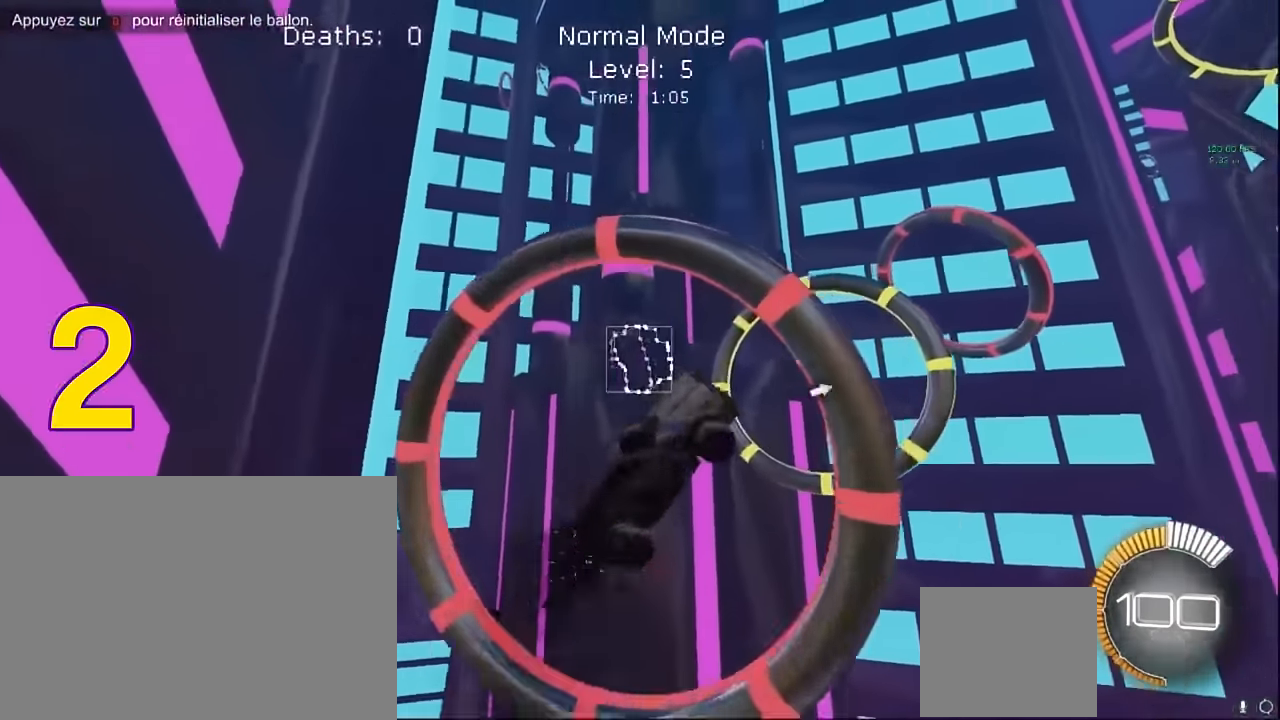
{"buttons": ["X", "L1", "R2"], "left_stick": "up-right", "events": [[41, "left_stick", "up"], [166, "L1", "up"], [208, "left_stick", "up-right"], [333, "L1", "down"], [333, "left_stick", "center"], [458, "left_stick", "up-right"]]}
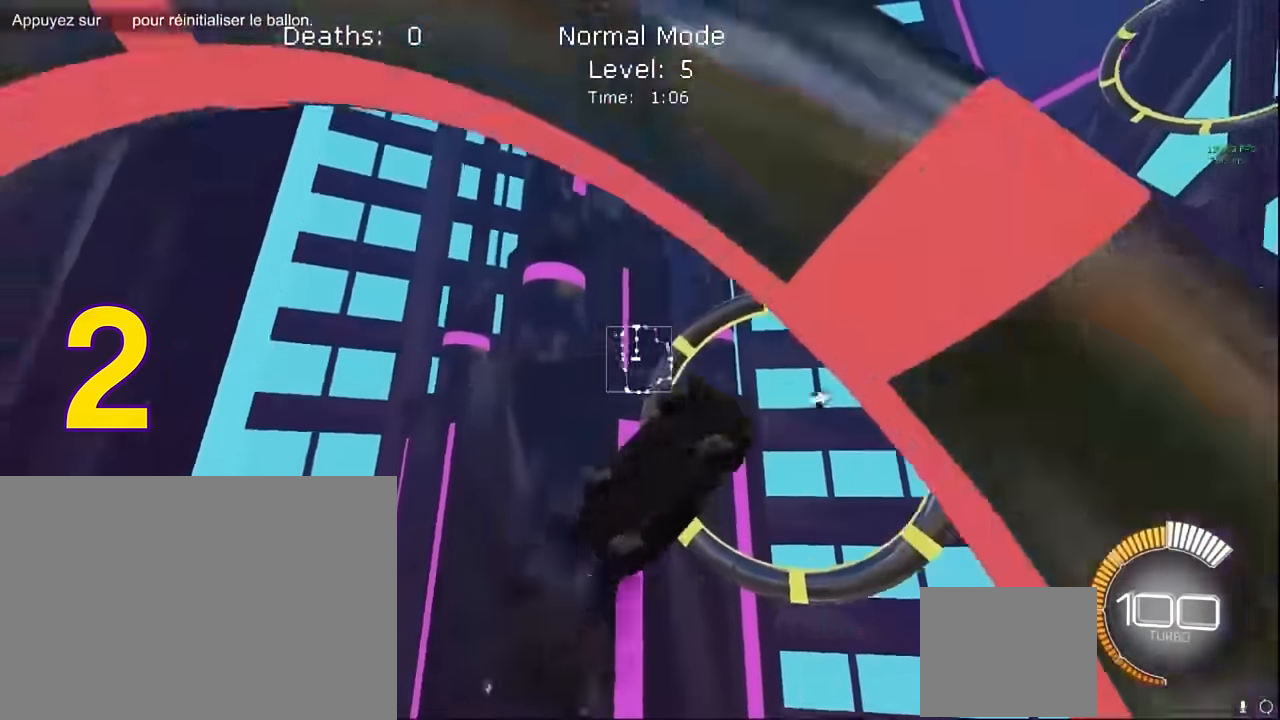
{"buttons": ["X", "L1", "R2"], "left_stick": "down-right", "events": [[83, "left_stick", "down-right"], [208, "left_stick", "left"], [333, "left_stick", "up"], [416, "left_stick", "right"], [500, "left_stick", "down-right"]]}
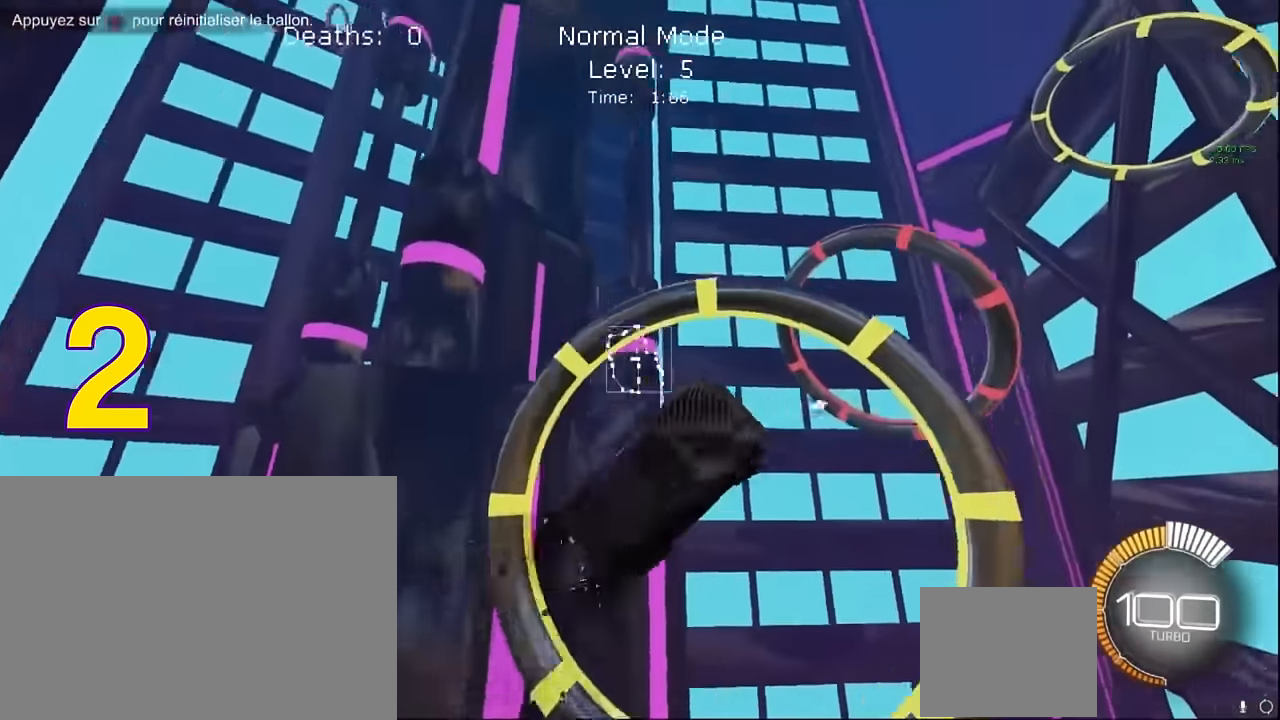
{"buttons": ["X", "L1", "R2"], "left_stick": "up", "events": [[208, "L1", "up"], [291, "left_stick", "up-right"], [375, "L1", "down"], [500, "left_stick", "up"]]}
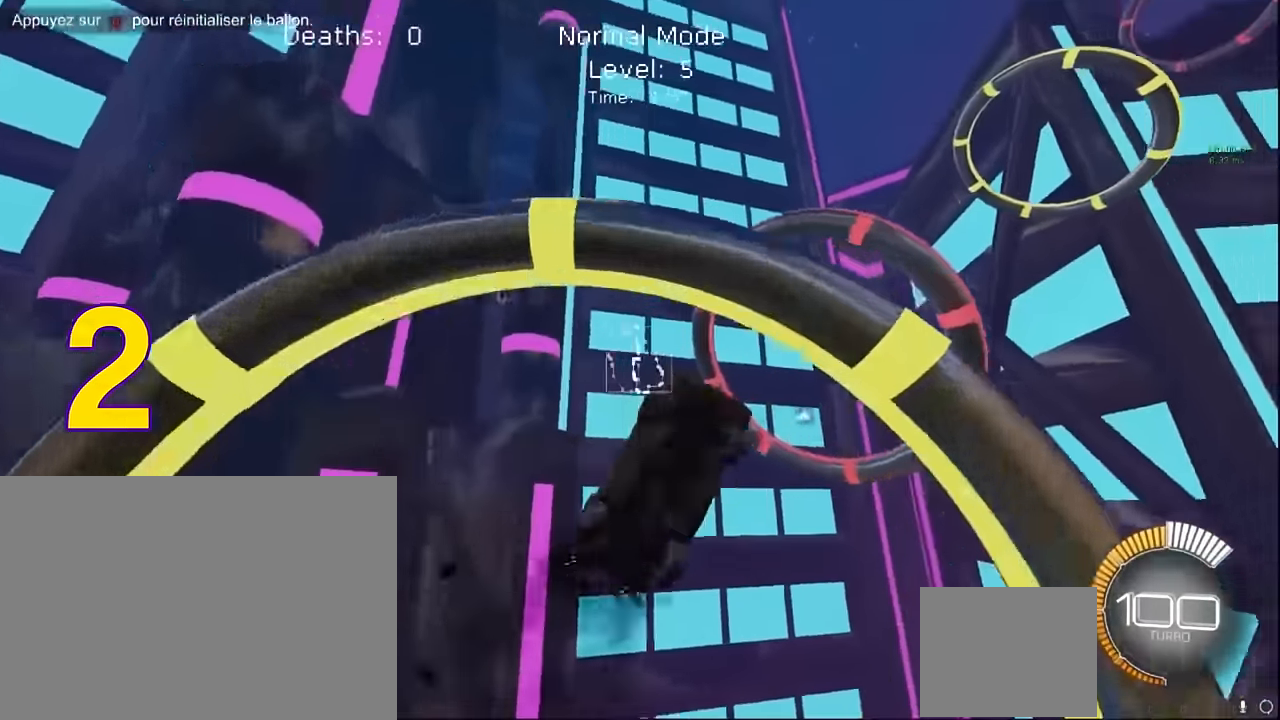
{"buttons": ["X", "L1", "R2"], "left_stick": "down-right", "events": [[125, "left_stick", "center"], [375, "left_stick", "down-right"]]}
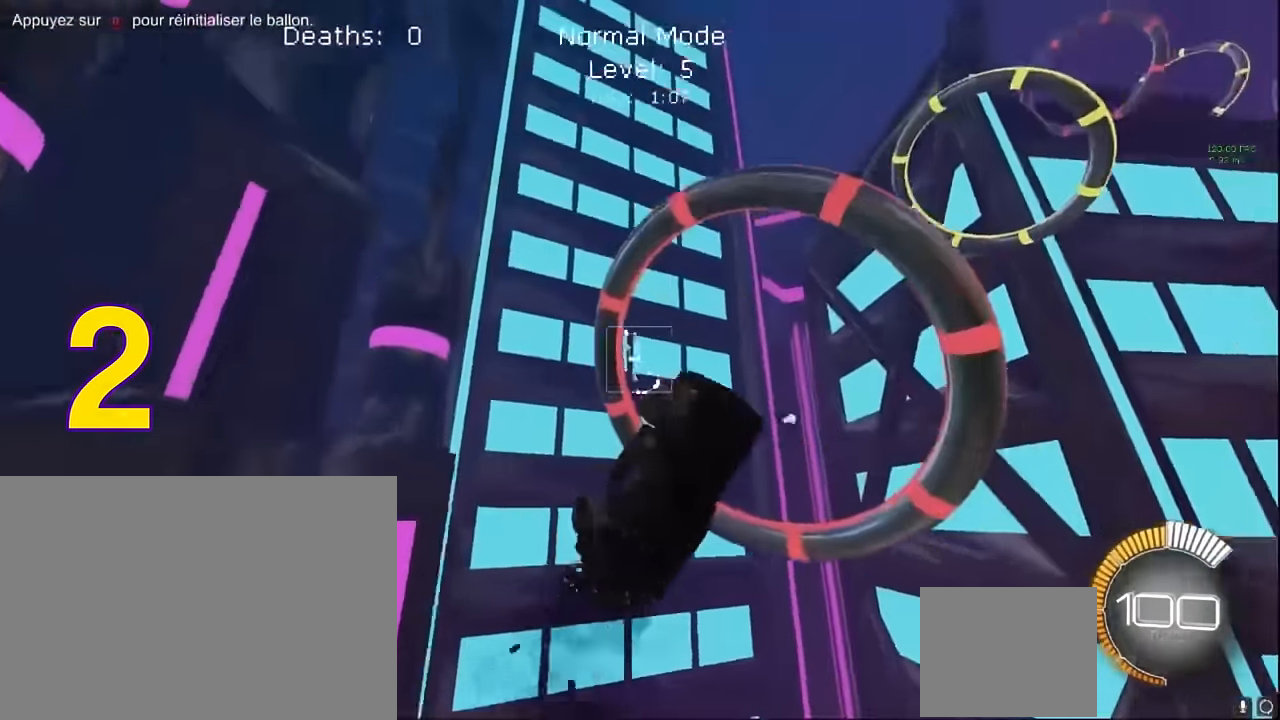
{"buttons": ["X", "L1", "R2"], "left_stick": "down", "events": [[125, "left_stick", "up"], [333, "left_stick", "down-right"], [500, "left_stick", "down"]]}
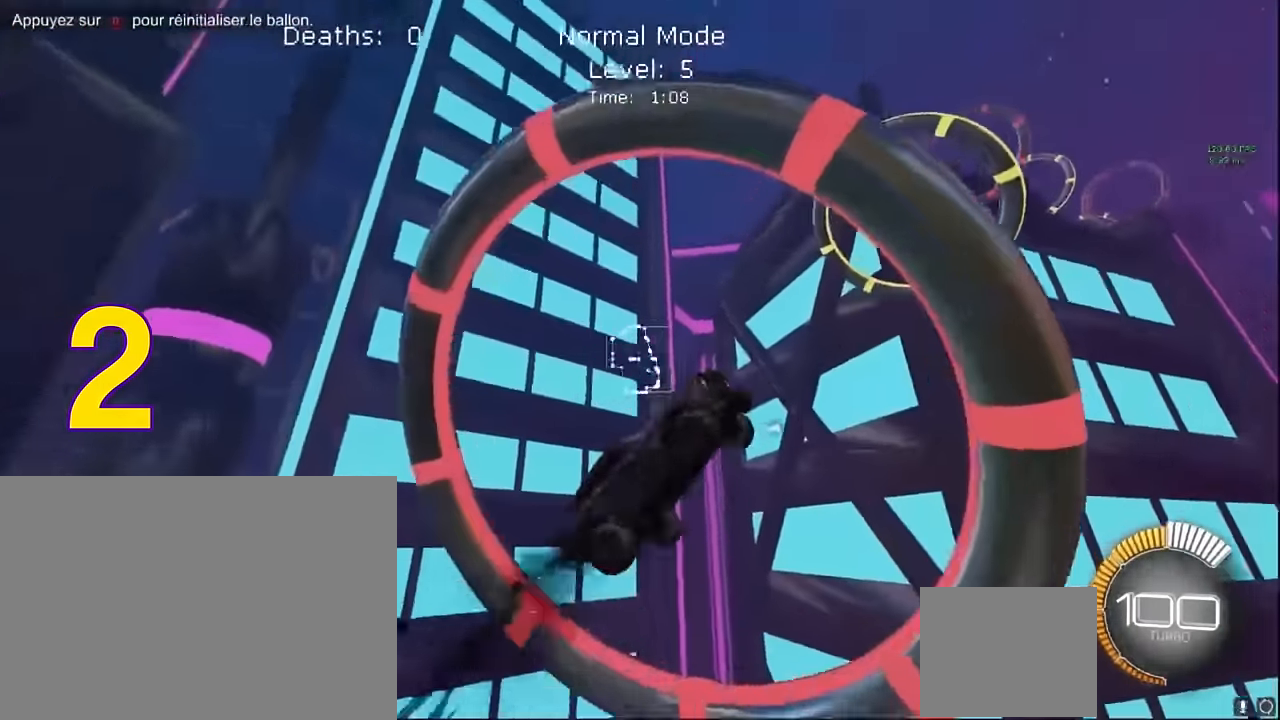
{"buttons": ["X", "L1", "R2"], "left_stick": "right", "events": [[125, "left_stick", "center"], [208, "left_stick", "up"], [500, "left_stick", "right"]]}
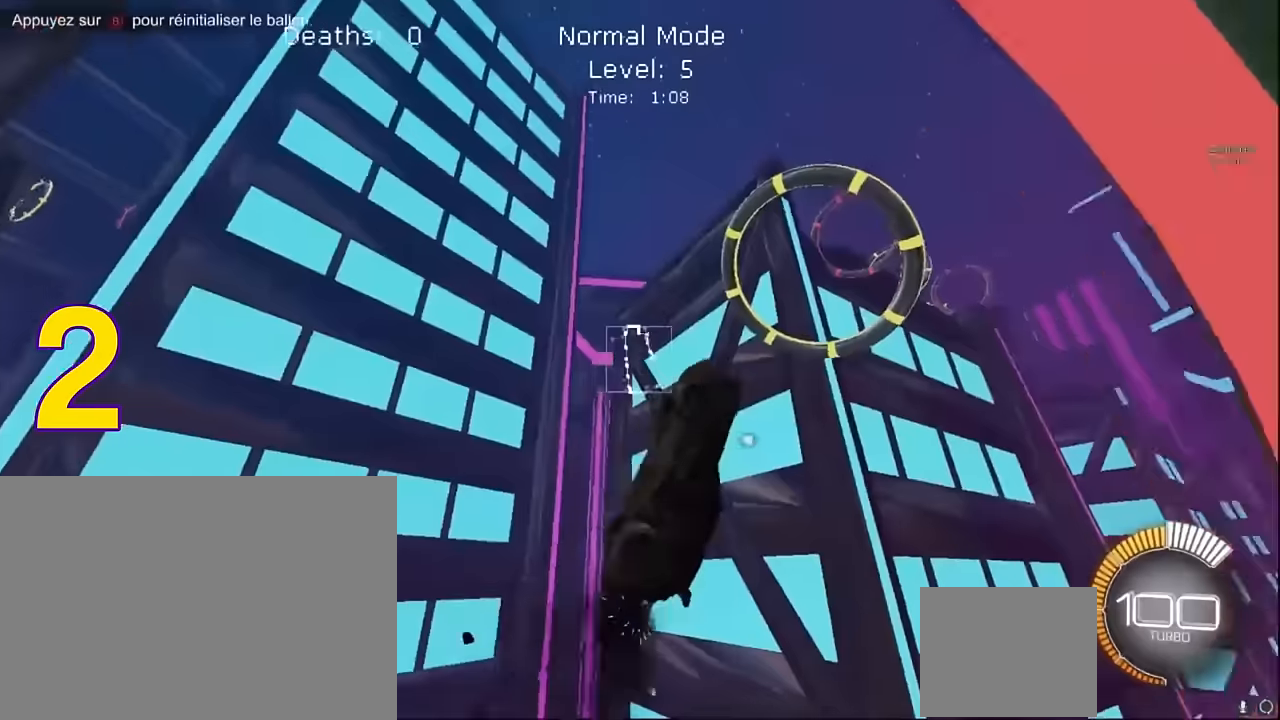
{"buttons": ["X", "L1", "R2"], "left_stick": "down", "events": [[166, "left_stick", "up"], [375, "left_stick", "down-right"], [500, "left_stick", "down"]]}
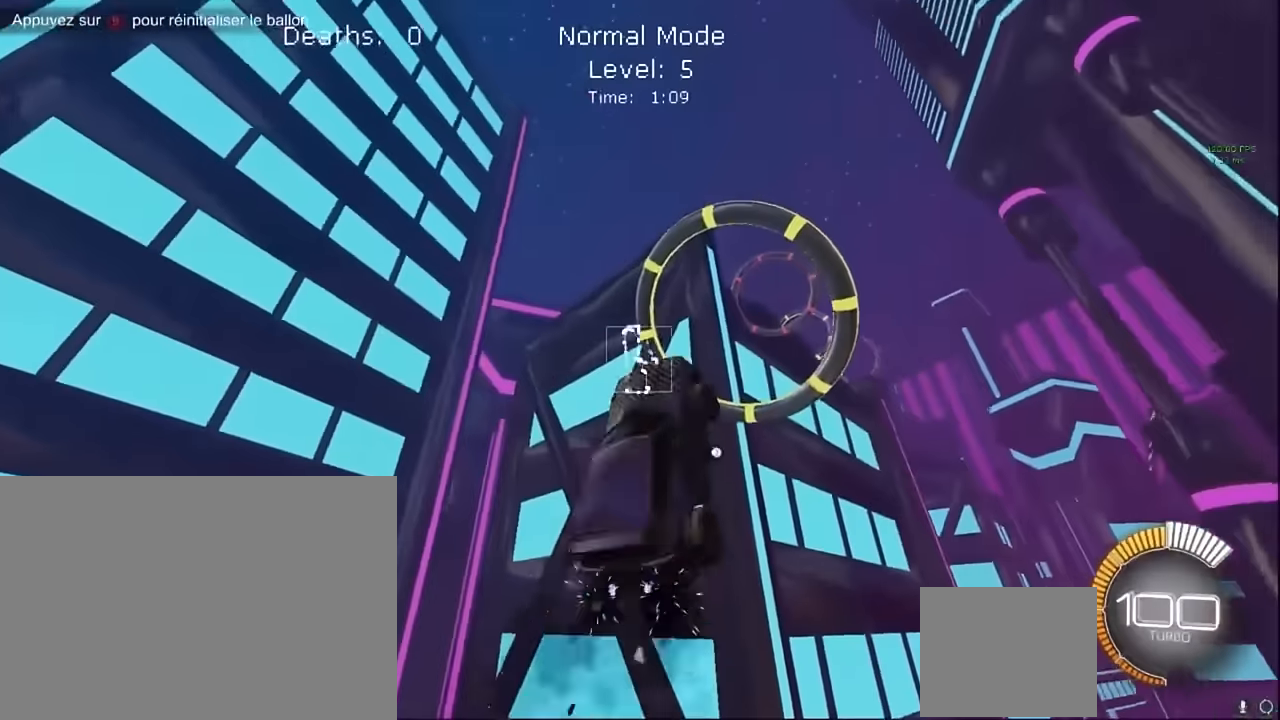
{"buttons": ["X", "L1", "R2"], "left_stick": "down-left", "events": [[41, "left_stick", "down-left"], [125, "left_stick", "up"], [333, "left_stick", "down-right"], [500, "left_stick", "down-left"]]}
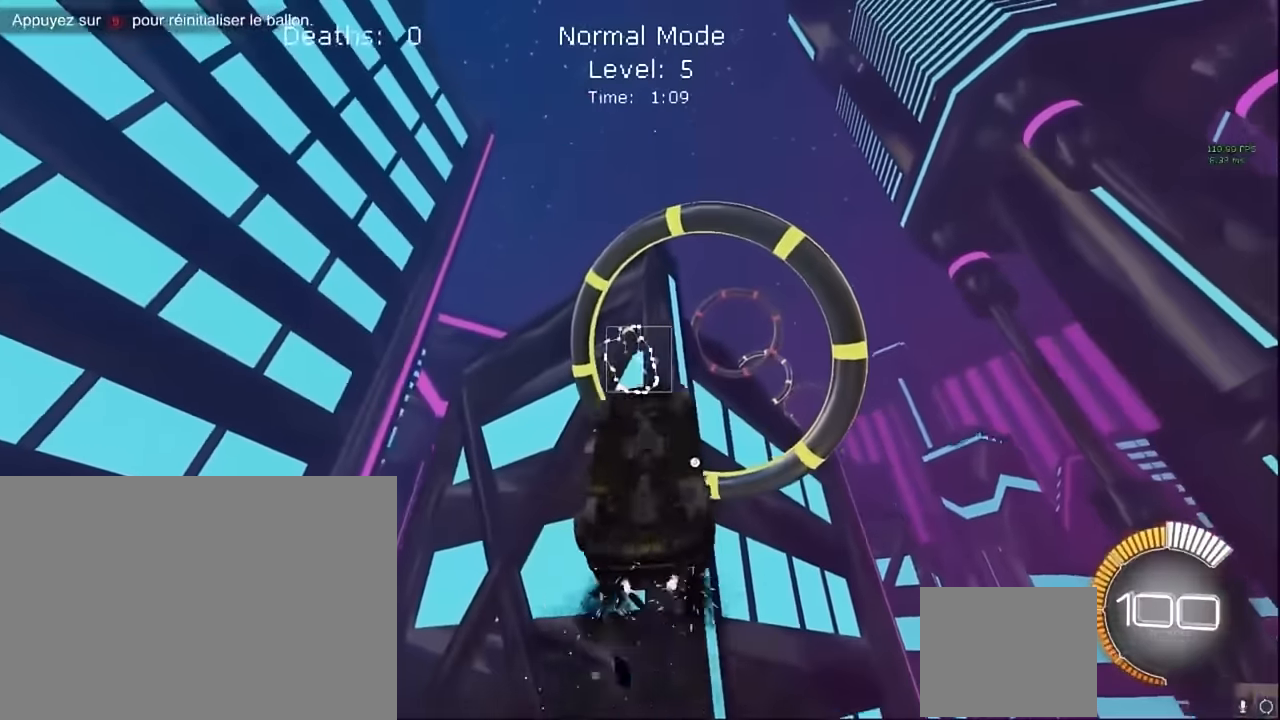
{"buttons": ["X", "L1", "R2"], "left_stick": "down", "events": [[83, "left_stick", "up-left"], [291, "left_stick", "right"], [500, "left_stick", "down"]]}
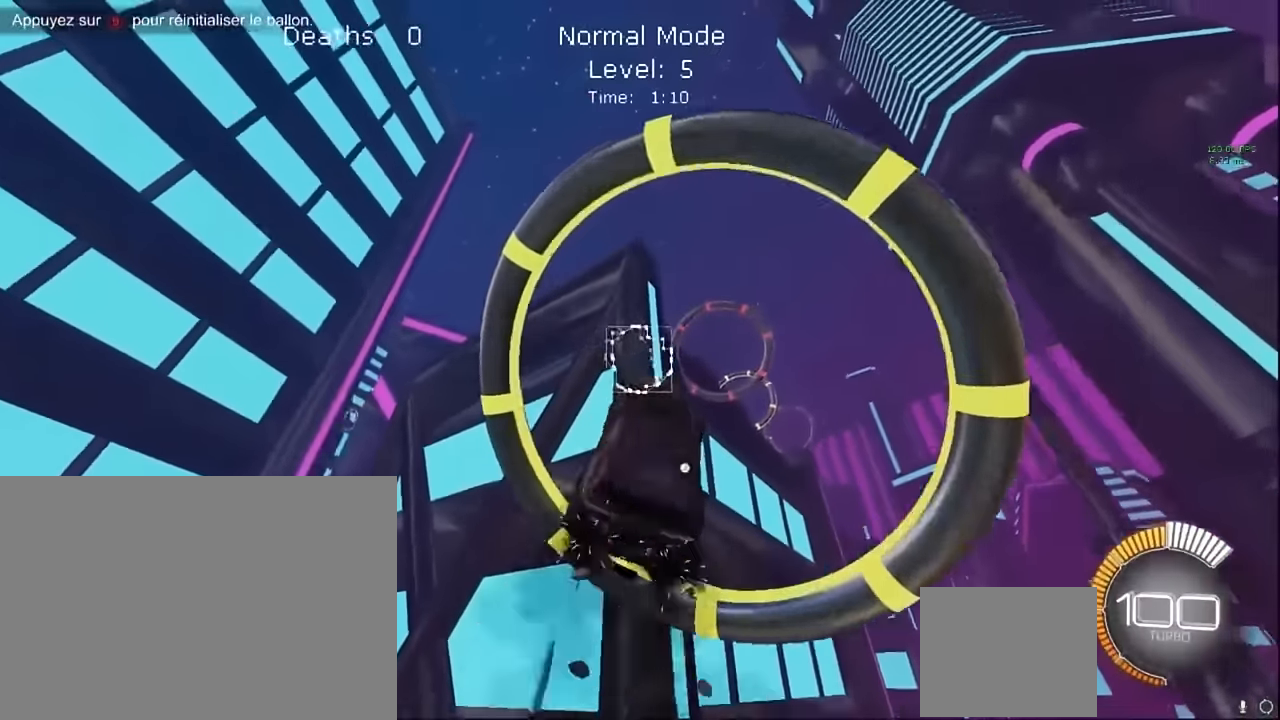
{"buttons": ["X", "L1", "R2"], "left_stick": "down-left", "events": [[41, "left_stick", "right"], [83, "left_stick", "up"], [375, "left_stick", "down-right"], [500, "left_stick", "down-left"]]}
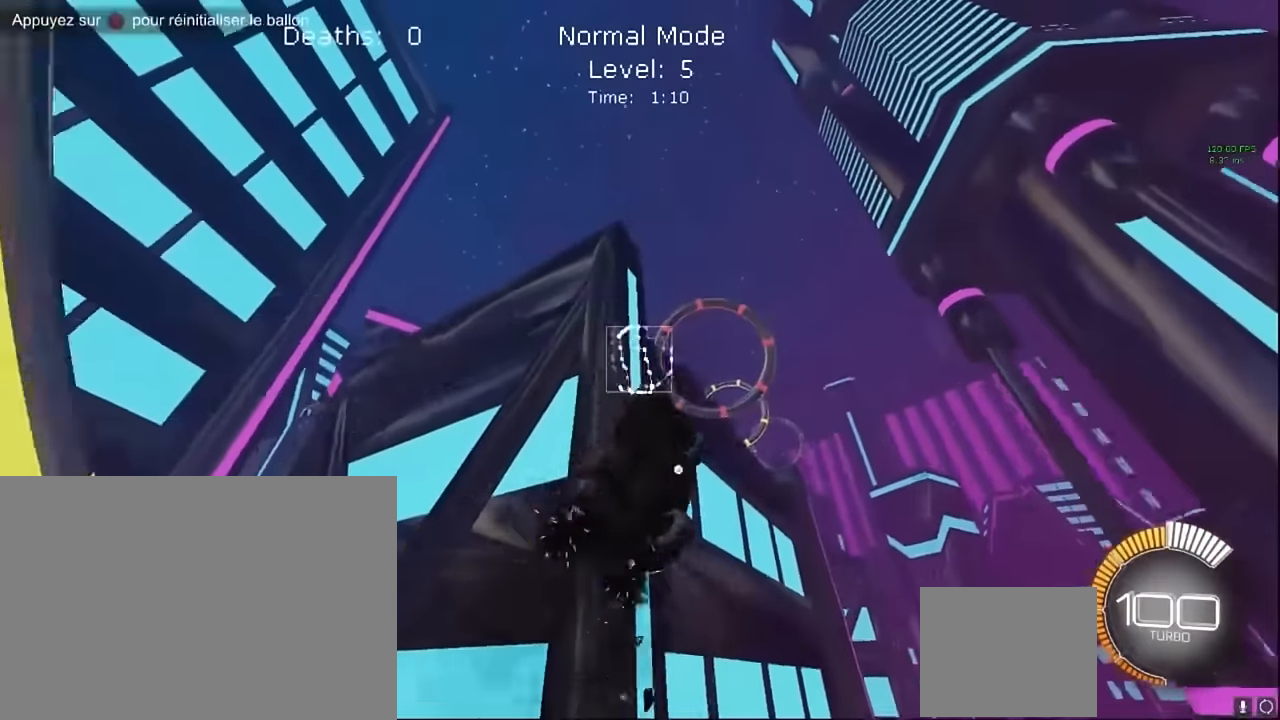
{"buttons": ["X", "L1", "R2"], "left_stick": "down", "events": [[125, "left_stick", "up"], [291, "left_stick", "right"], [500, "left_stick", "down"]]}
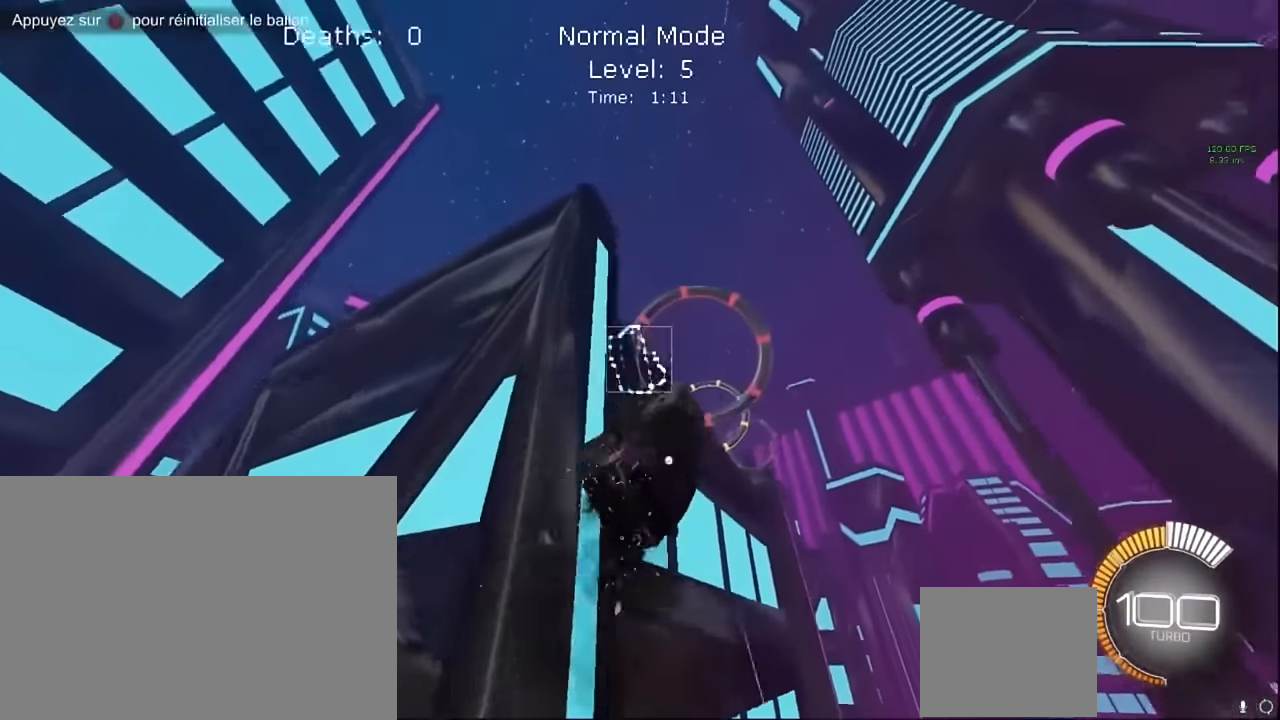
{"buttons": ["X", "L1", "R2"], "left_stick": "down-right", "events": [[125, "left_stick", "up-left"], [208, "left_stick", "up"], [333, "left_stick", "right"], [416, "left_stick", "down-right"]]}